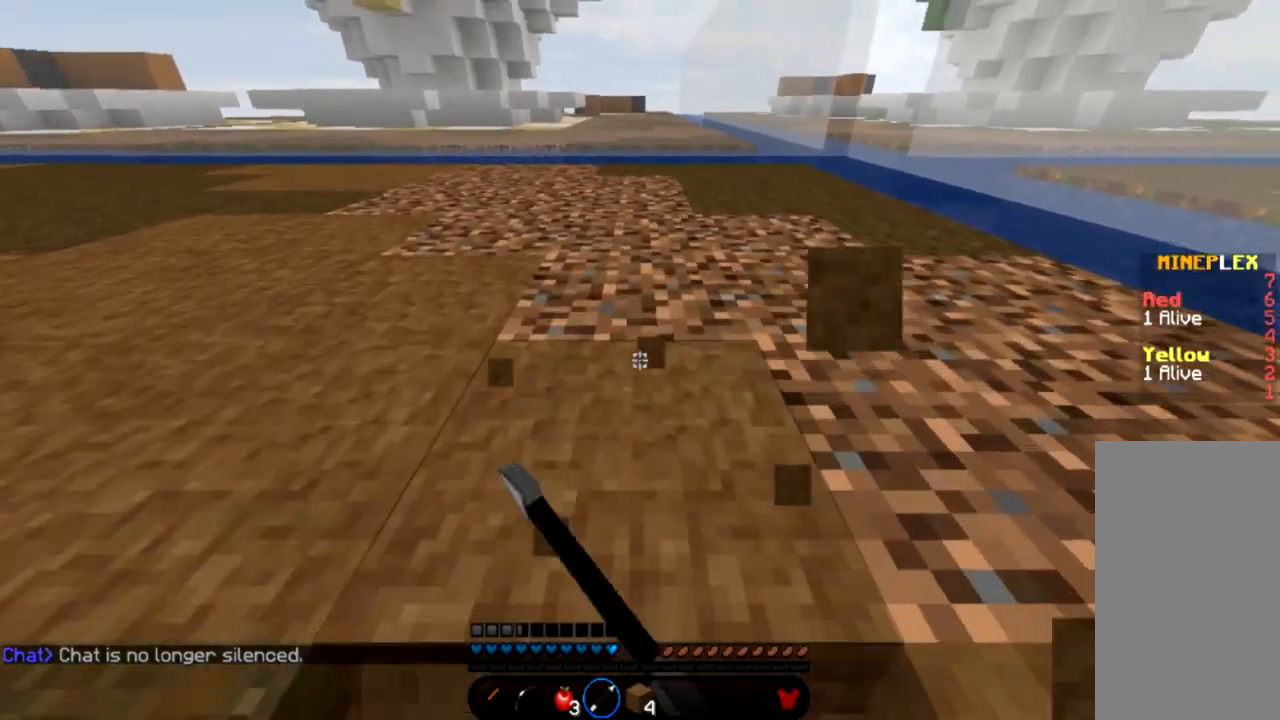
Gameplay with keyboard and mouse; each line is a JSON object with the keys and mouse buttons held at the frame after it. "events" lists presses ("down") and releases ("up") of "a", "d", "s", "space", "w", "mouse_left" and "mouse_right" between this image and that frame as [ms after this image, input, new state], when the widget could be followed in between. "mouse_left", "mouse_right" = the "left", "right" buttons of the "mouse" list. No other keys are recorded. Fast repeated clicks can show as one long hold. Mouse movement is not recorded.
{"keys": ["w"], "mouse": ["left"], "events": []}
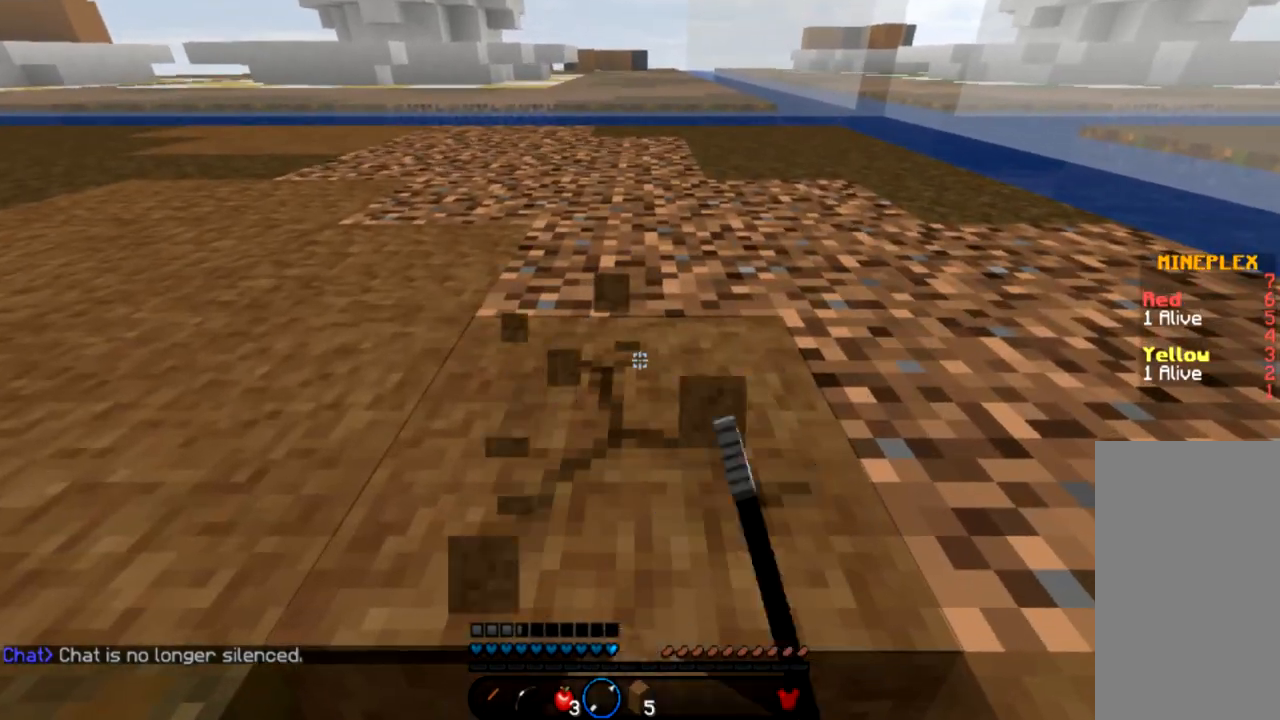
{"keys": ["w"], "mouse": ["left"], "events": []}
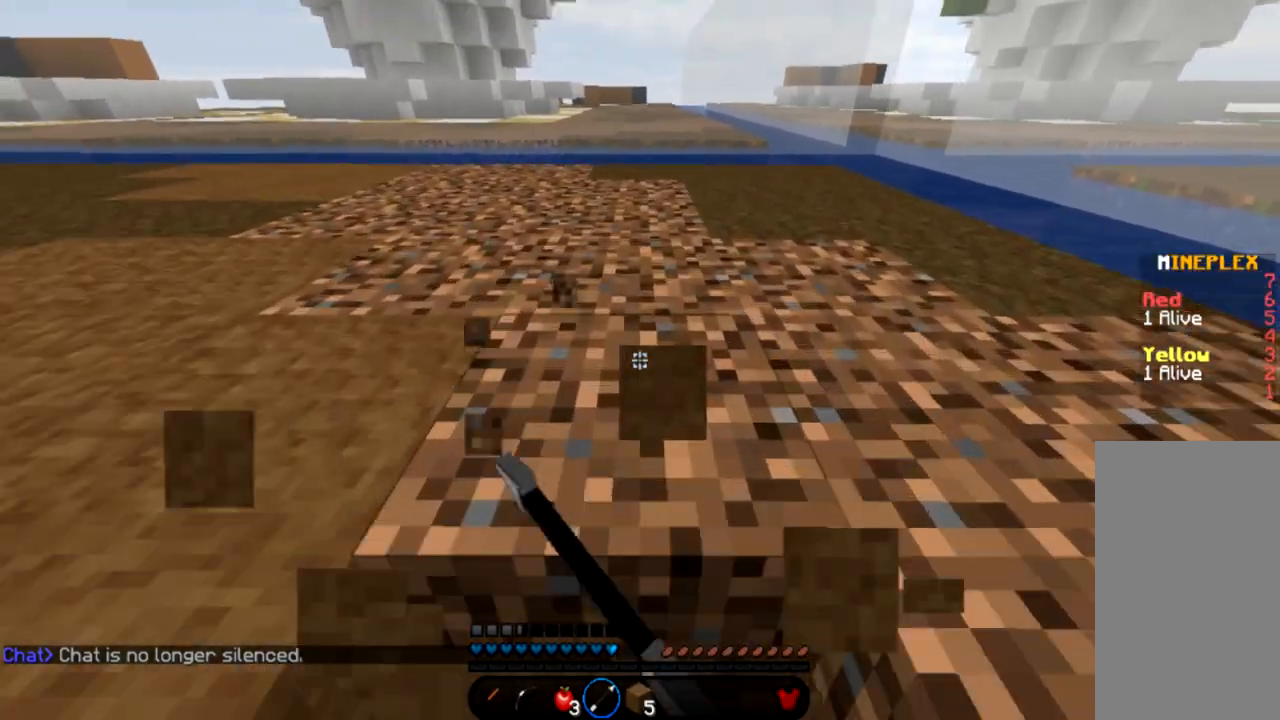
{"keys": ["space", "w"], "mouse": [], "events": [[167, "mouse_left", "up"], [434, "space", "down"]]}
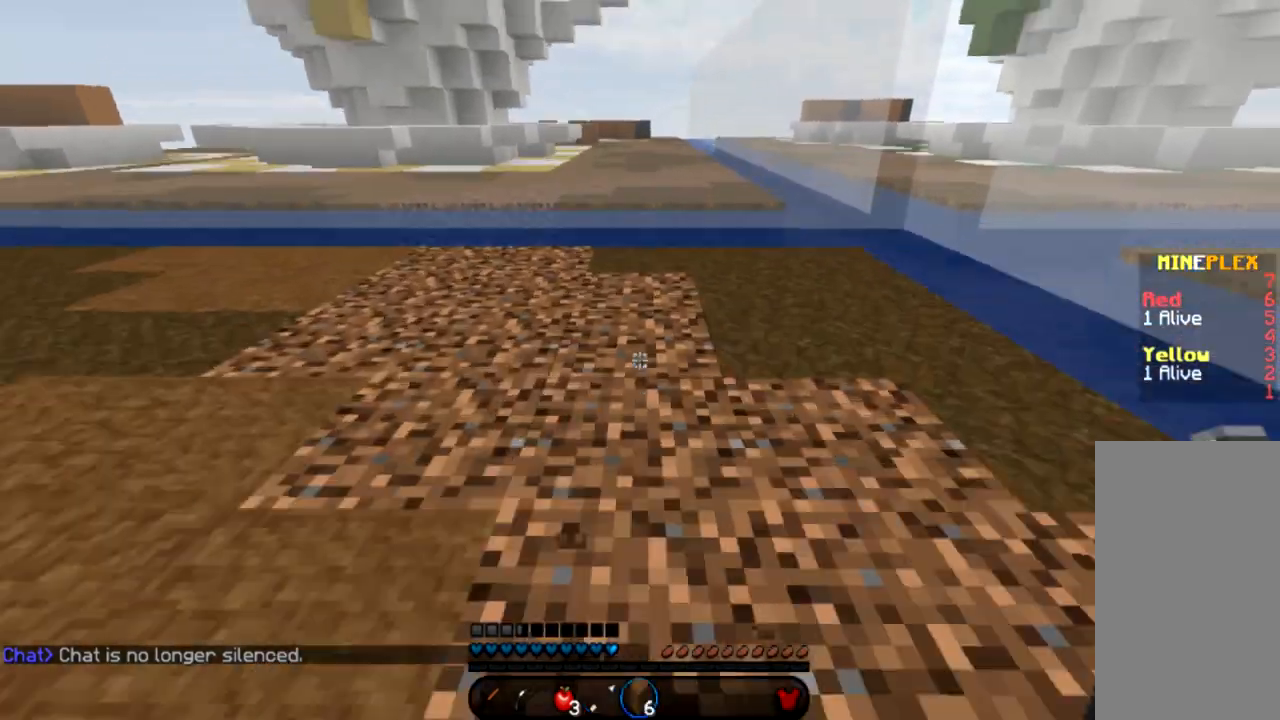
{"keys": ["w"], "mouse": [], "events": [[66, "space", "up"], [367, "a", "down"], [500, "a", "up"]]}
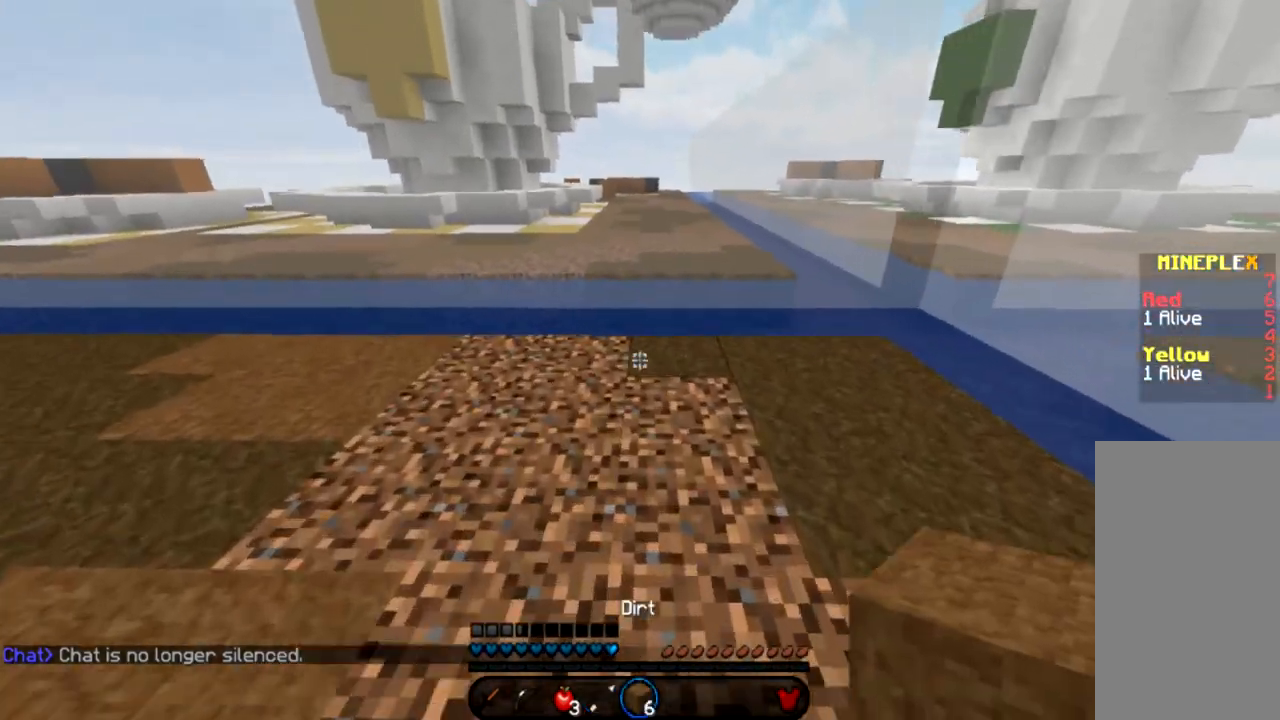
{"keys": [], "mouse": [], "events": [[134, "mouse_right", "down"], [267, "space", "down"], [300, "mouse_right", "up"], [400, "space", "up"], [434, "w", "up"]]}
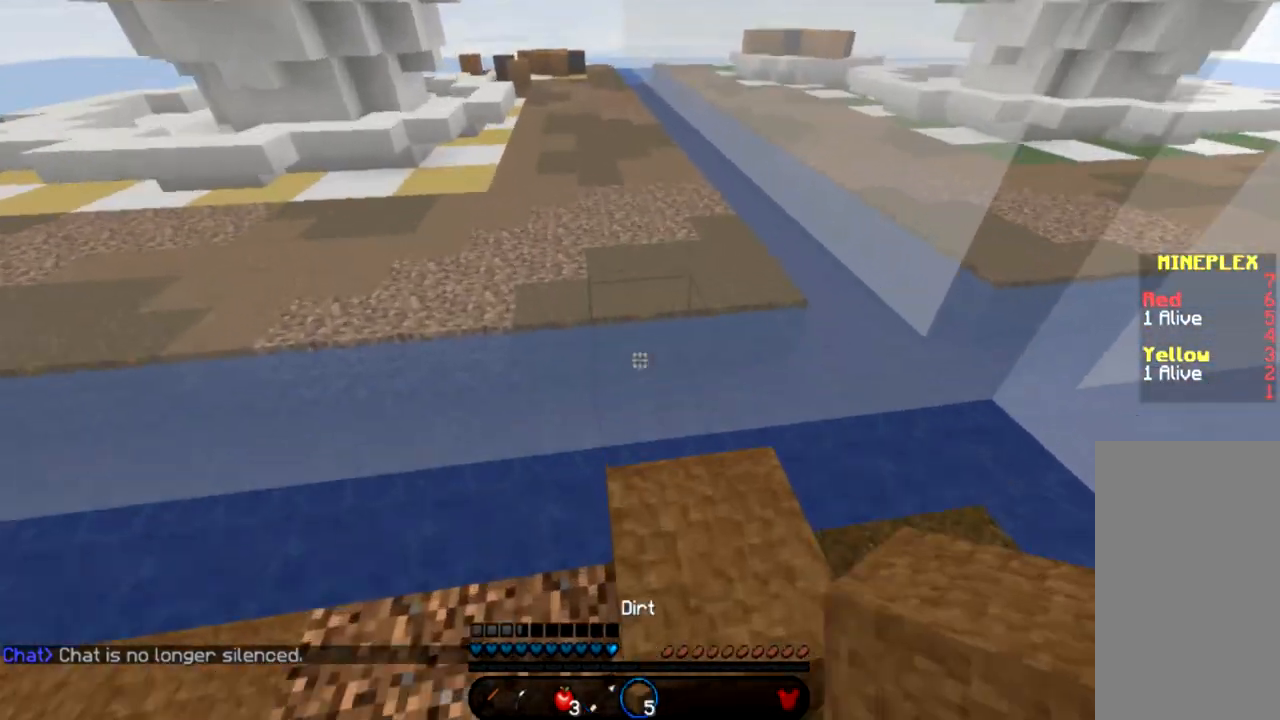
{"keys": ["space", "w"], "mouse": [], "events": [[133, "mouse_right", "down"], [200, "d", "down"], [266, "mouse_right", "up"], [266, "space", "down"], [333, "d", "up"], [333, "w", "down"]]}
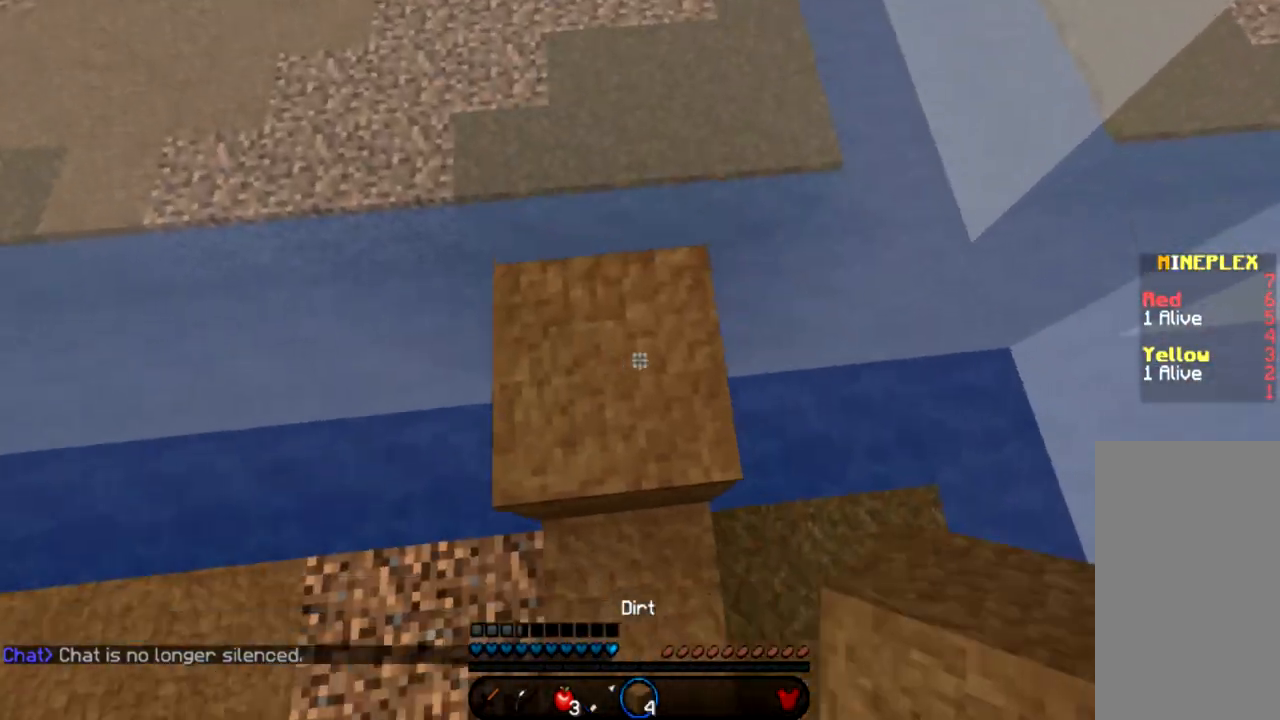
{"keys": ["space", "w"], "mouse": [], "events": [[167, "a", "down"], [300, "a", "up"]]}
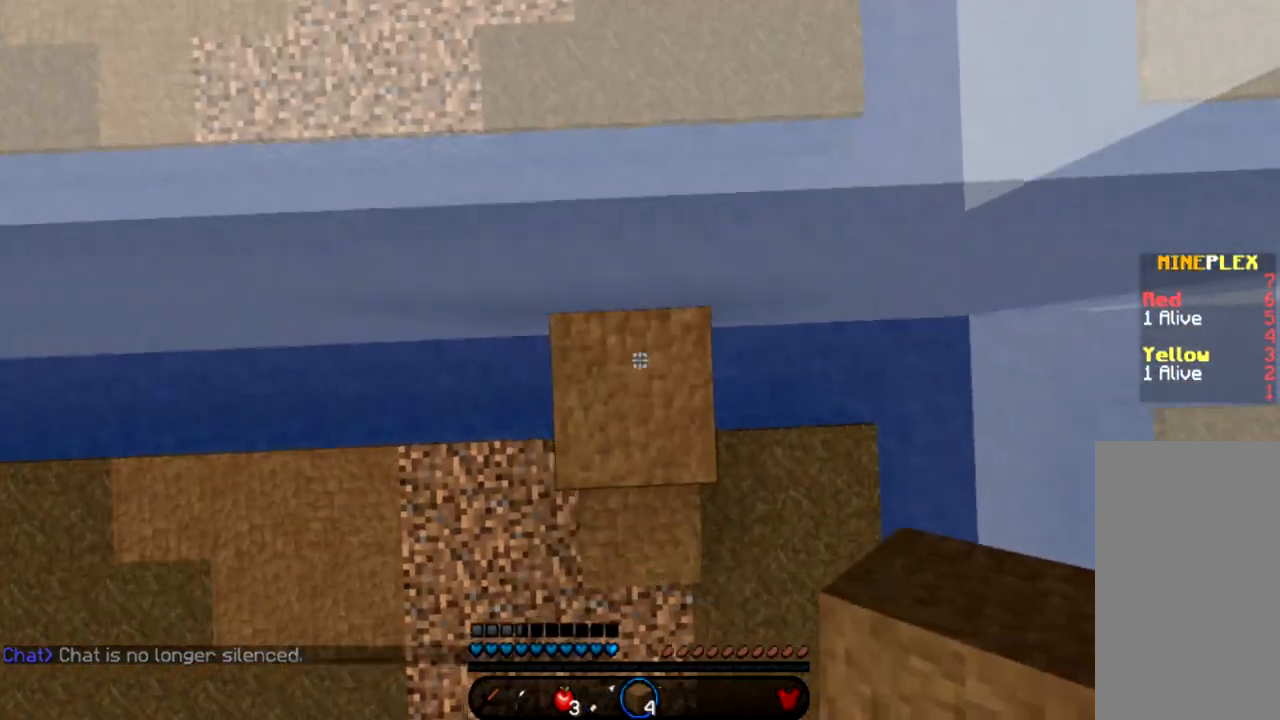
{"keys": ["space", "w"], "mouse": ["right"], "events": [[33, "mouse_right", "down"], [133, "mouse_right", "up"], [500, "mouse_right", "down"]]}
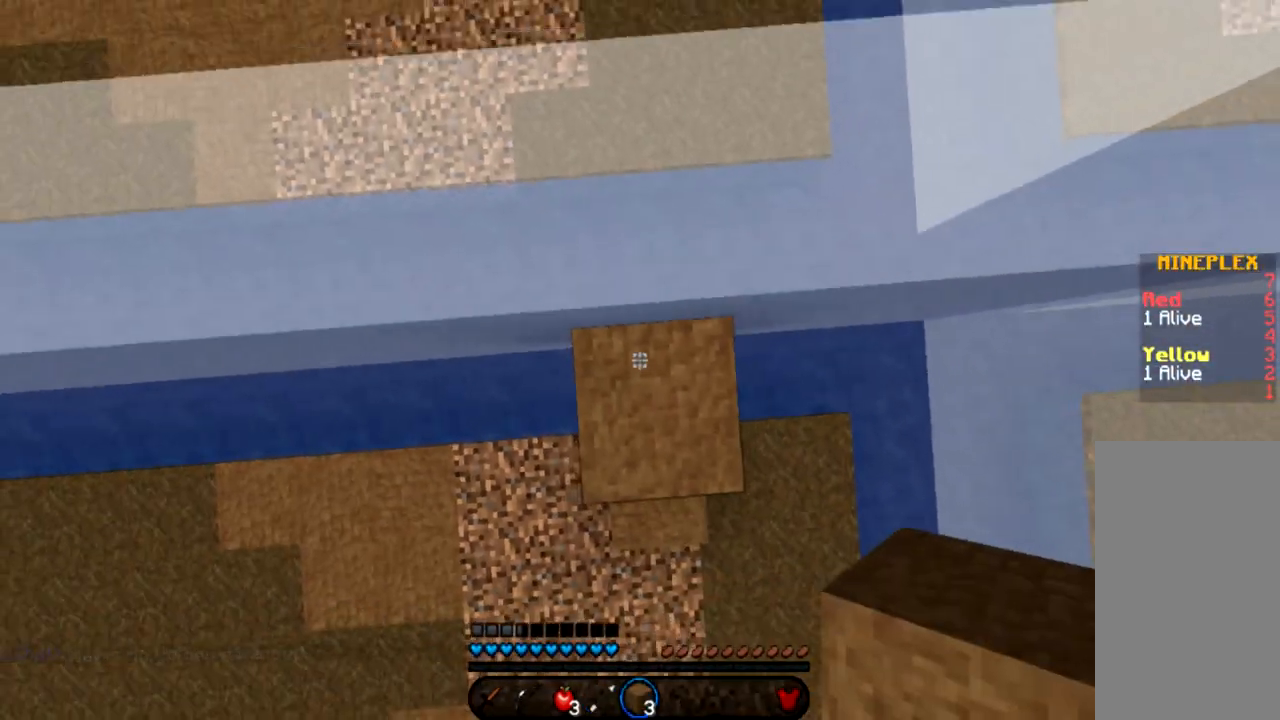
{"keys": ["space", "w"], "mouse": [], "events": [[100, "mouse_right", "up"]]}
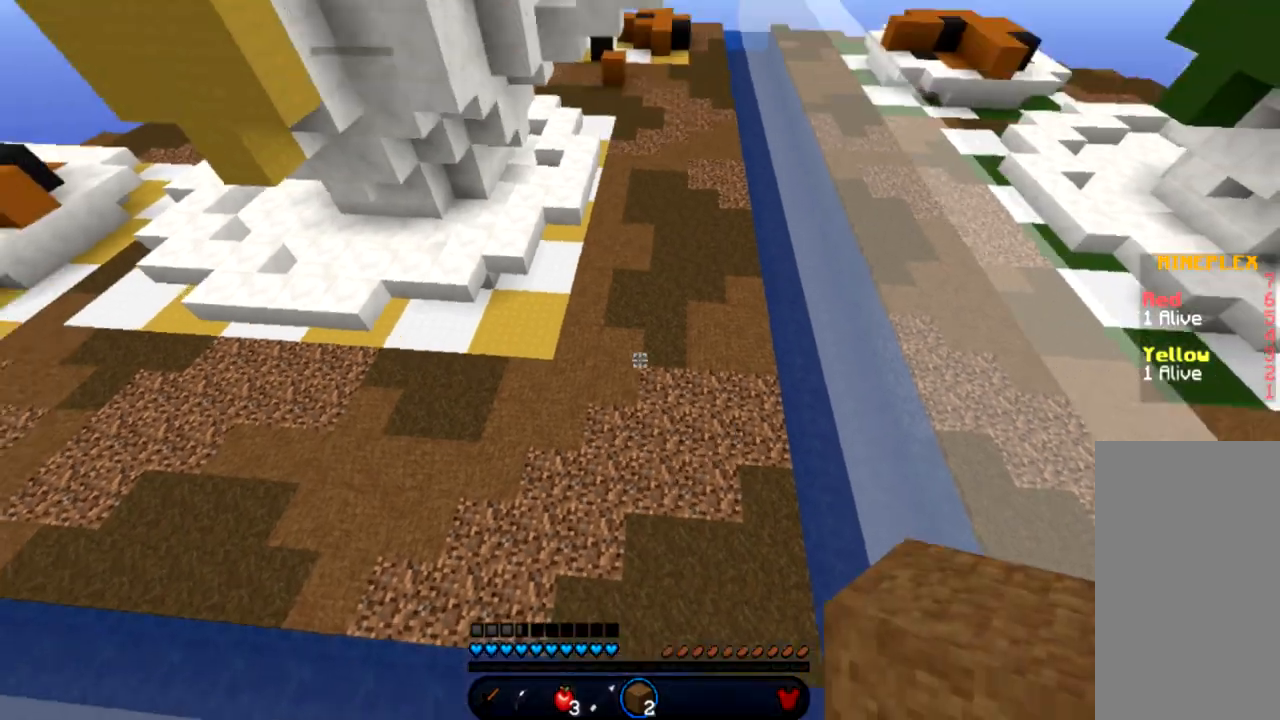
{"keys": ["space", "w"], "mouse": ["right"], "events": [[134, "space", "up"], [334, "space", "down"], [501, "mouse_right", "down"]]}
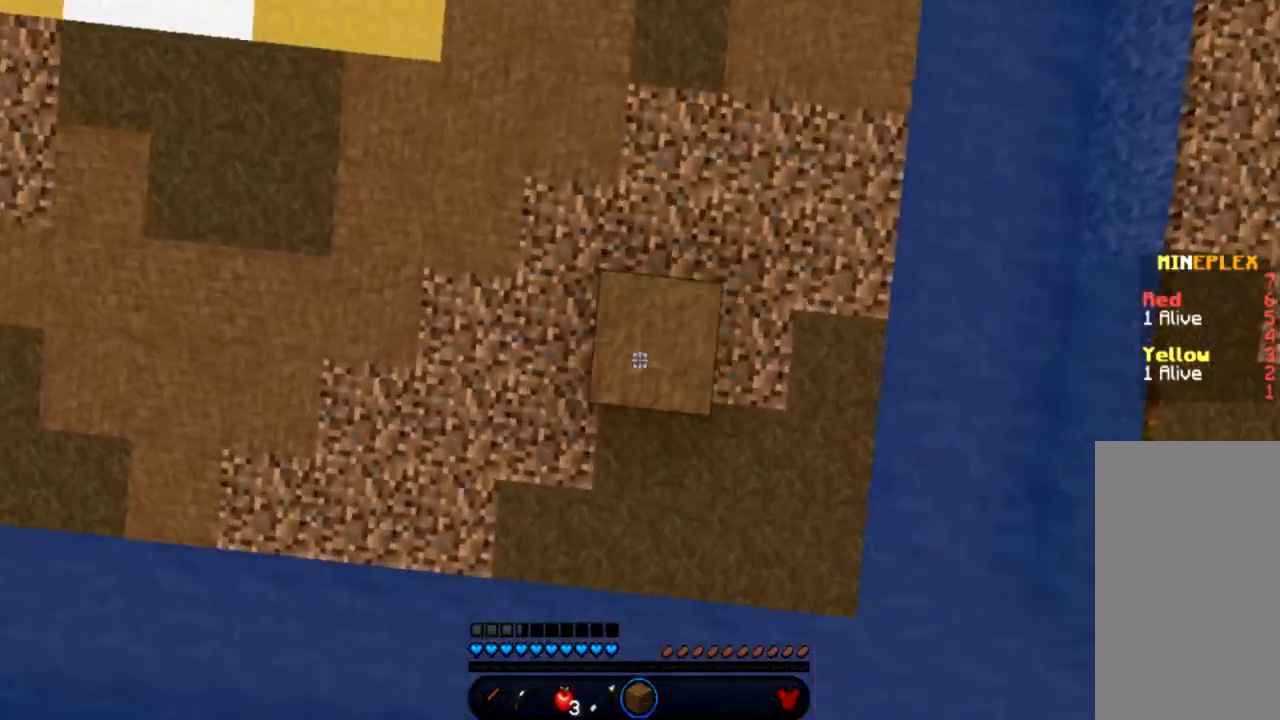
{"keys": ["space", "w"], "mouse": [], "events": [[133, "mouse_right", "up"]]}
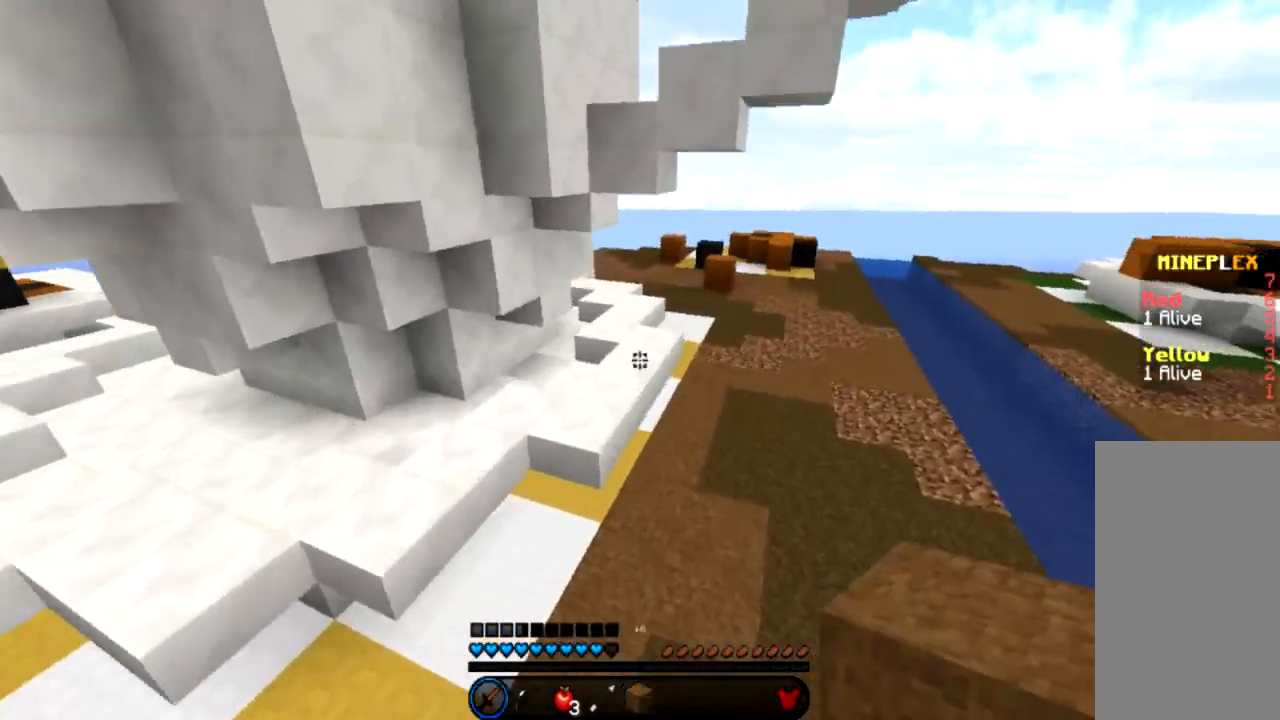
{"keys": ["space", "w"], "mouse": [], "events": []}
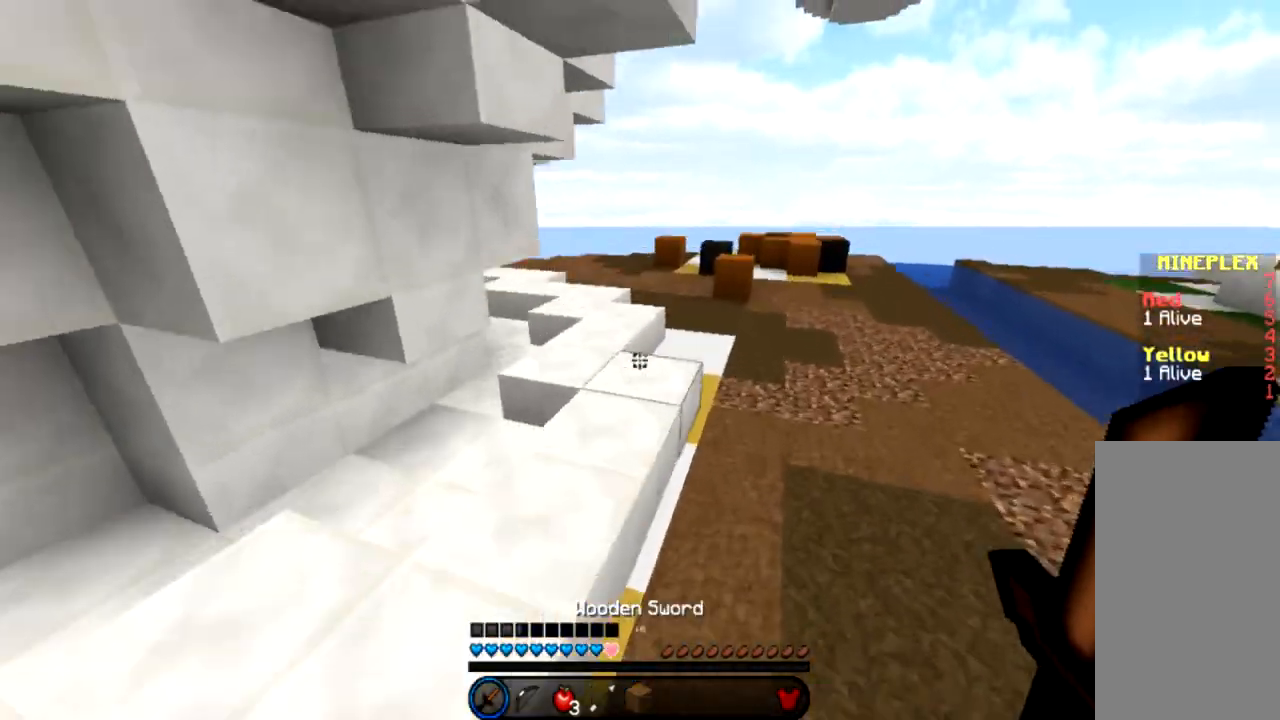
{"keys": ["w"], "mouse": [], "events": [[33, "space", "up"]]}
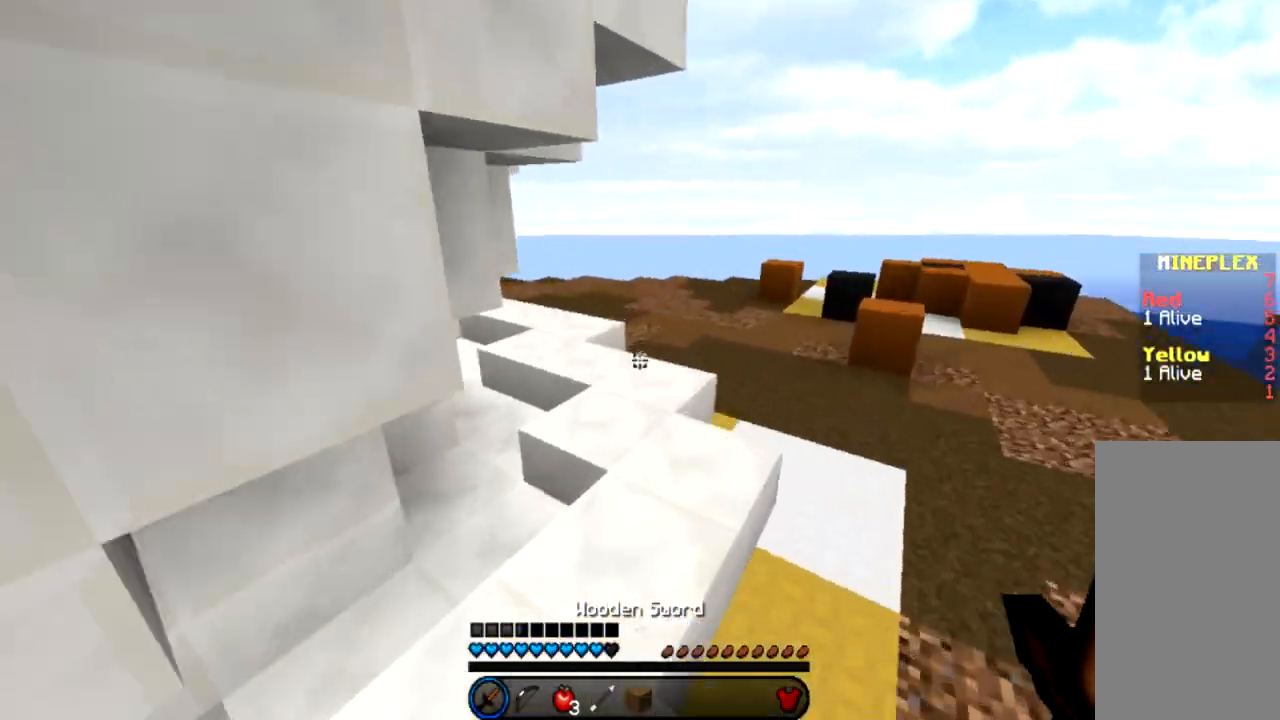
{"keys": ["w"], "mouse": [], "events": []}
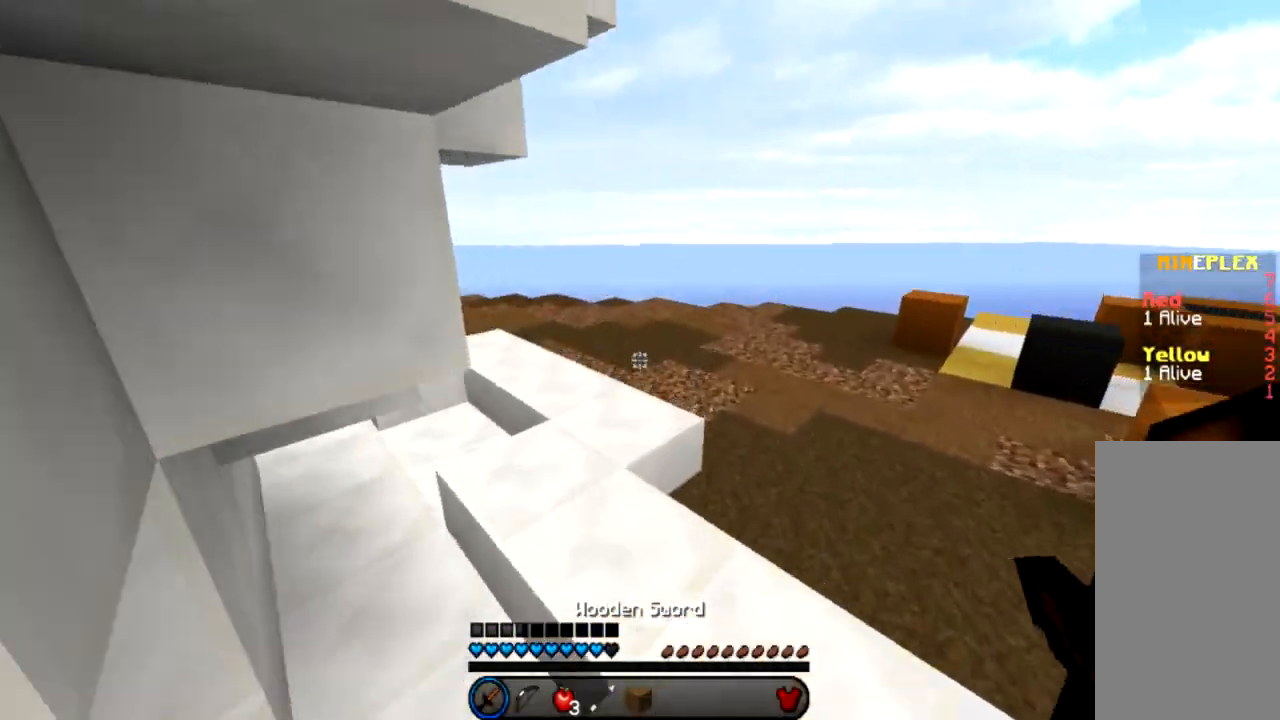
{"keys": ["w"], "mouse": [], "events": []}
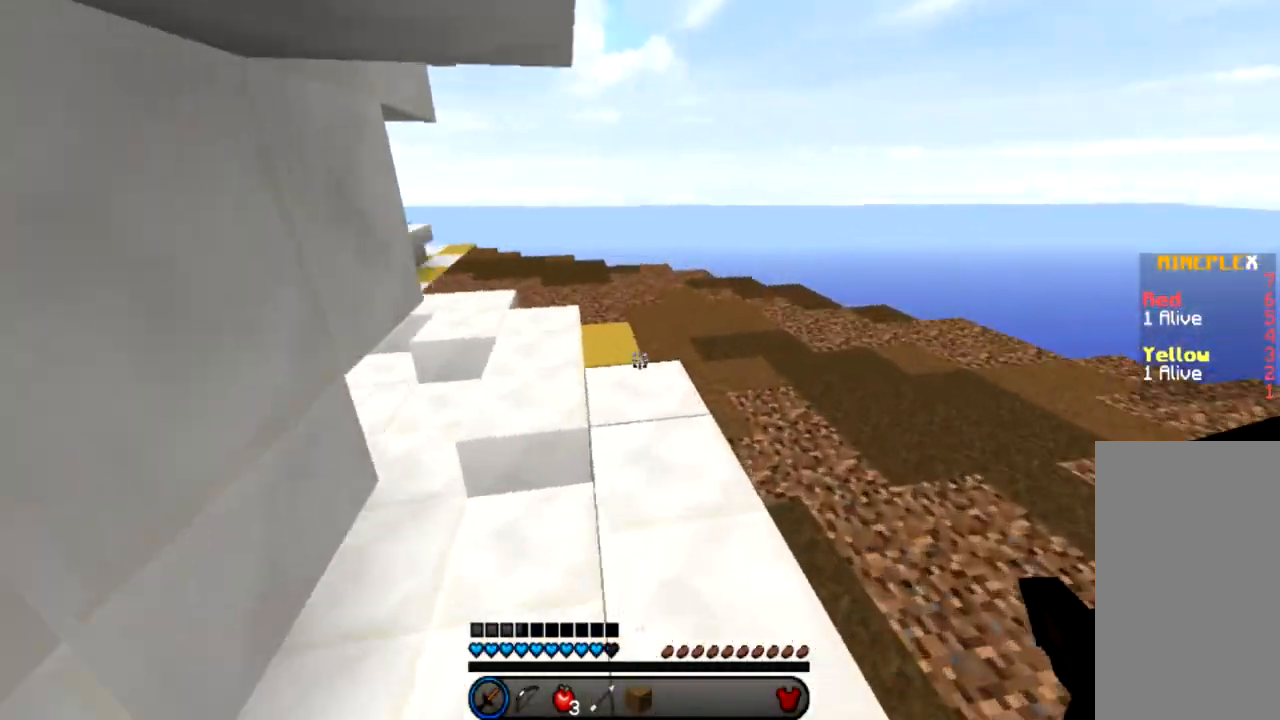
{"keys": ["w"], "mouse": [], "events": []}
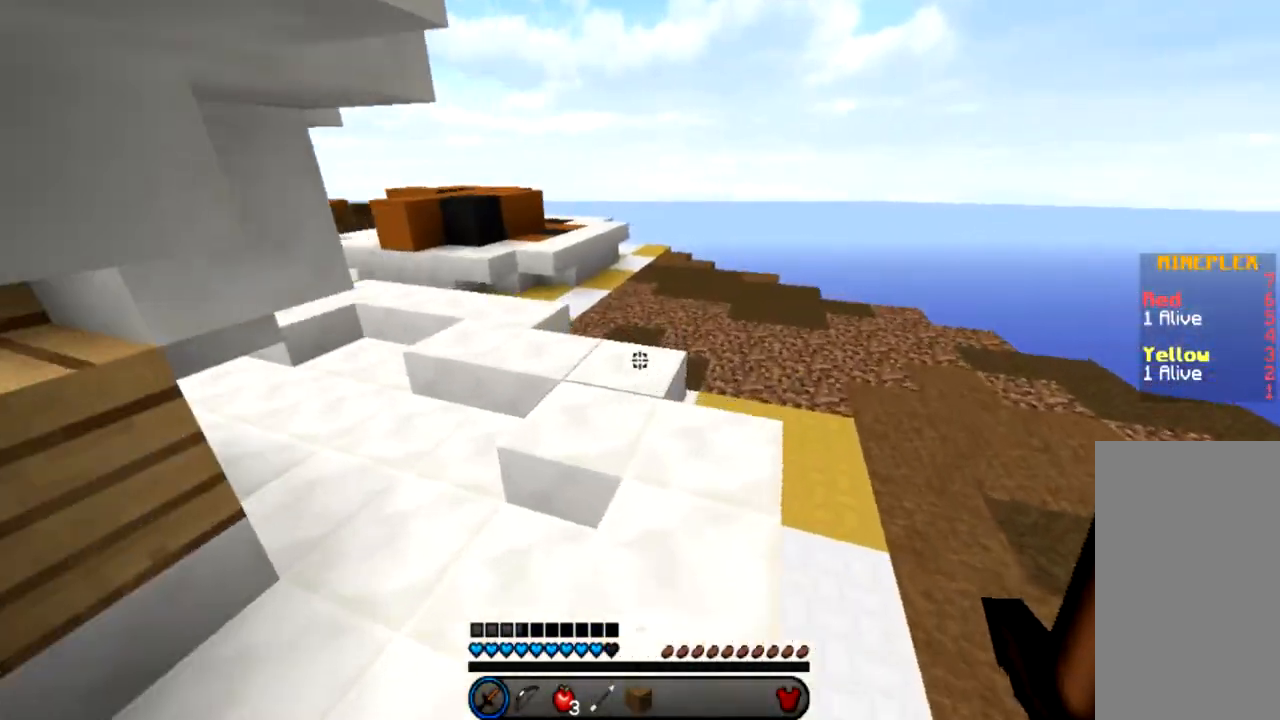
{"keys": ["d", "w"], "mouse": [], "events": [[433, "d", "down"]]}
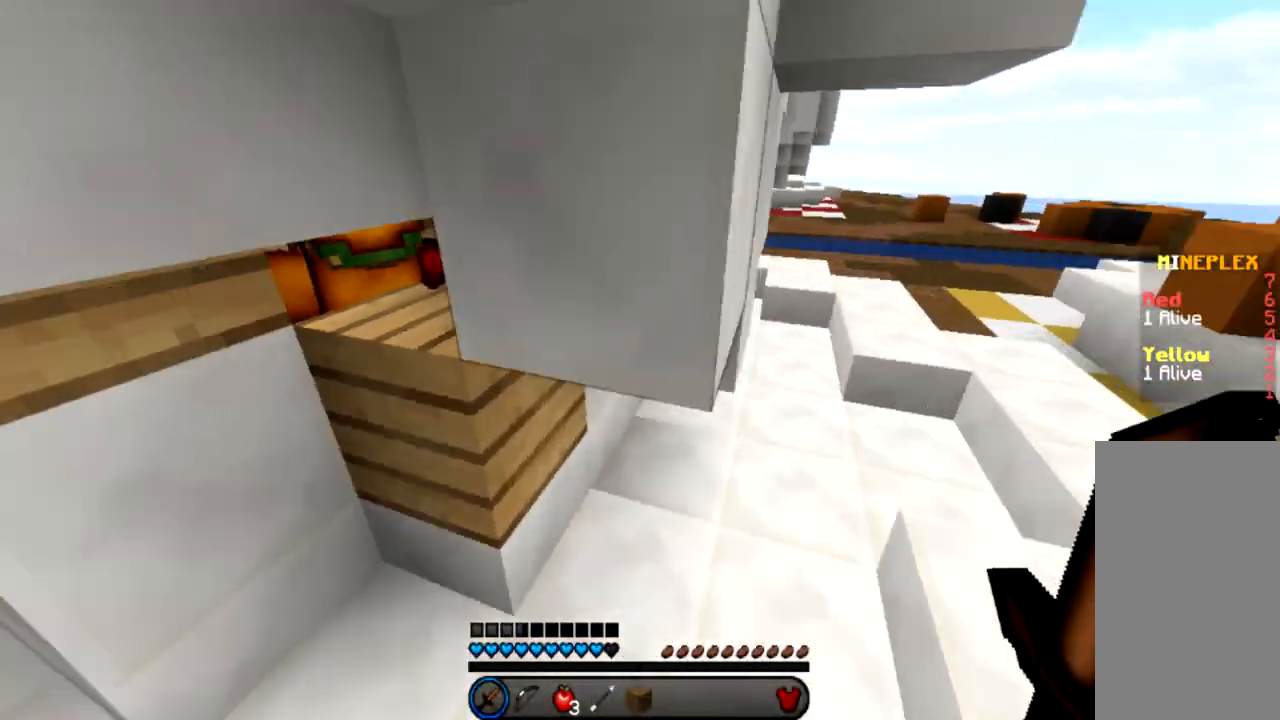
{"keys": ["a", "w"], "mouse": ["left"], "events": [[100, "d", "up"], [100, "w", "up"], [134, "a", "down"], [234, "mouse_left", "down"], [267, "w", "down"], [367, "mouse_left", "up"], [434, "mouse_left", "down"]]}
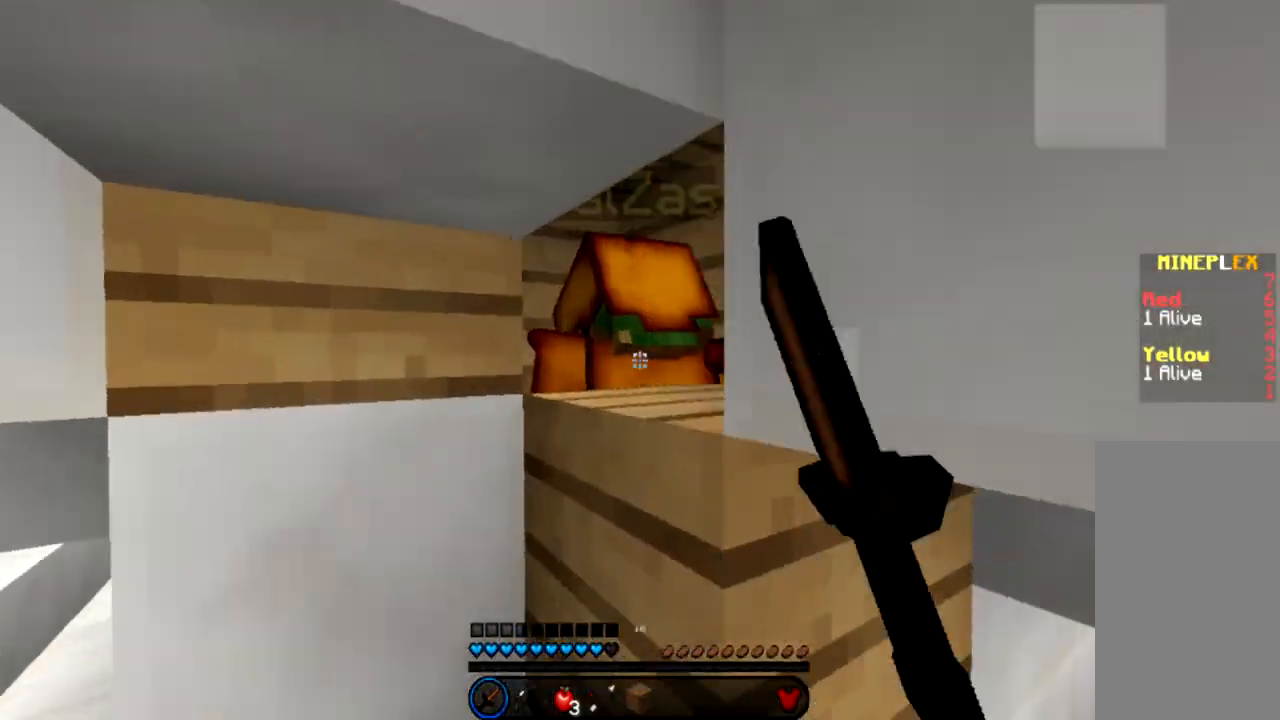
{"keys": ["d"], "mouse": ["left"], "events": [[33, "mouse_left", "up"], [100, "a", "up"], [100, "mouse_left", "down"], [467, "d", "down"], [500, "w", "up"]]}
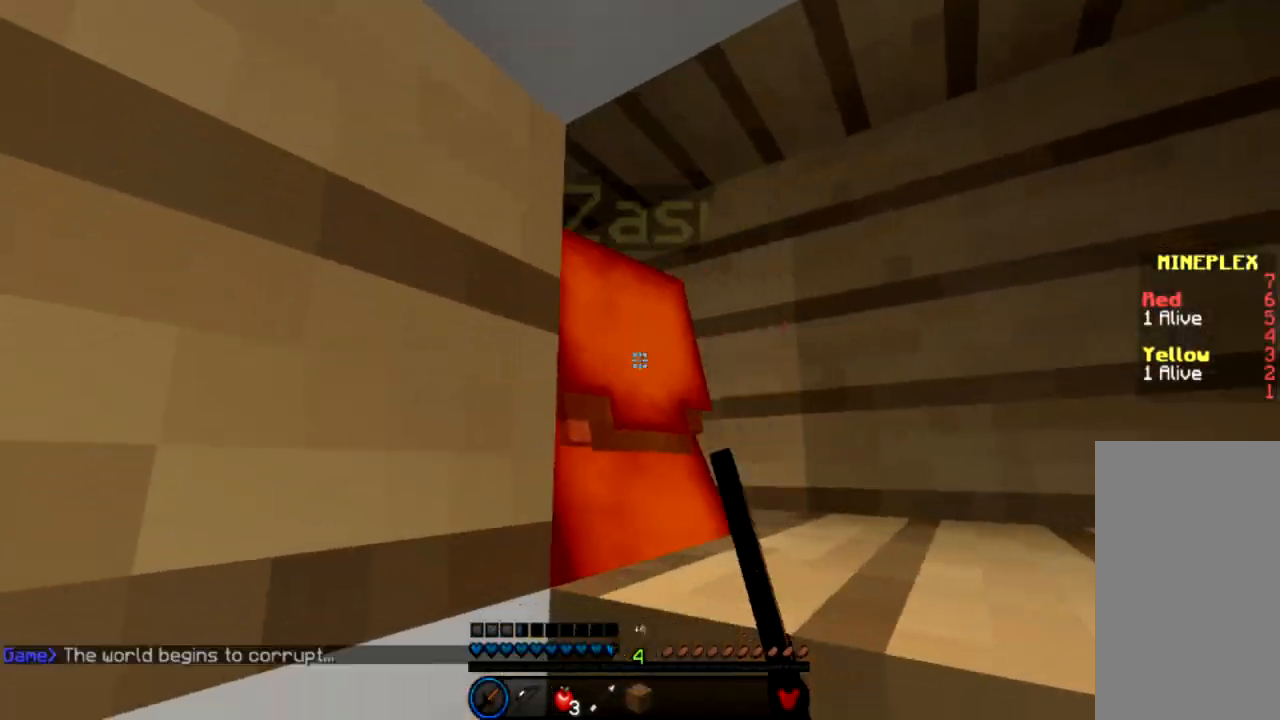
{"keys": ["w"], "mouse": ["left"], "events": [[100, "d", "up"], [200, "mouse_left", "up"], [267, "mouse_left", "down"], [367, "w", "down"]]}
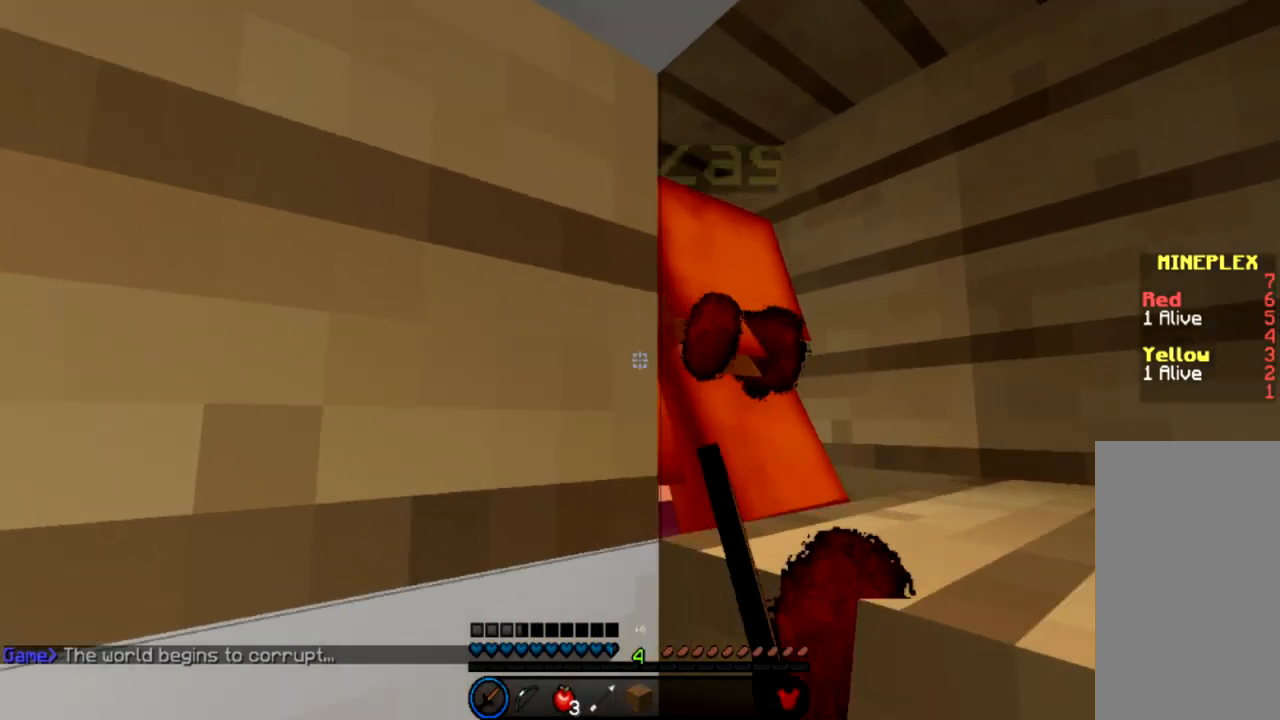
{"keys": [], "mouse": ["left"], "events": [[33, "w", "up"], [66, "mouse_left", "up"], [133, "mouse_left", "down"], [200, "d", "down"], [200, "mouse_left", "up"], [267, "mouse_left", "down"], [300, "d", "up"], [300, "mouse_left", "up"], [400, "mouse_left", "down"]]}
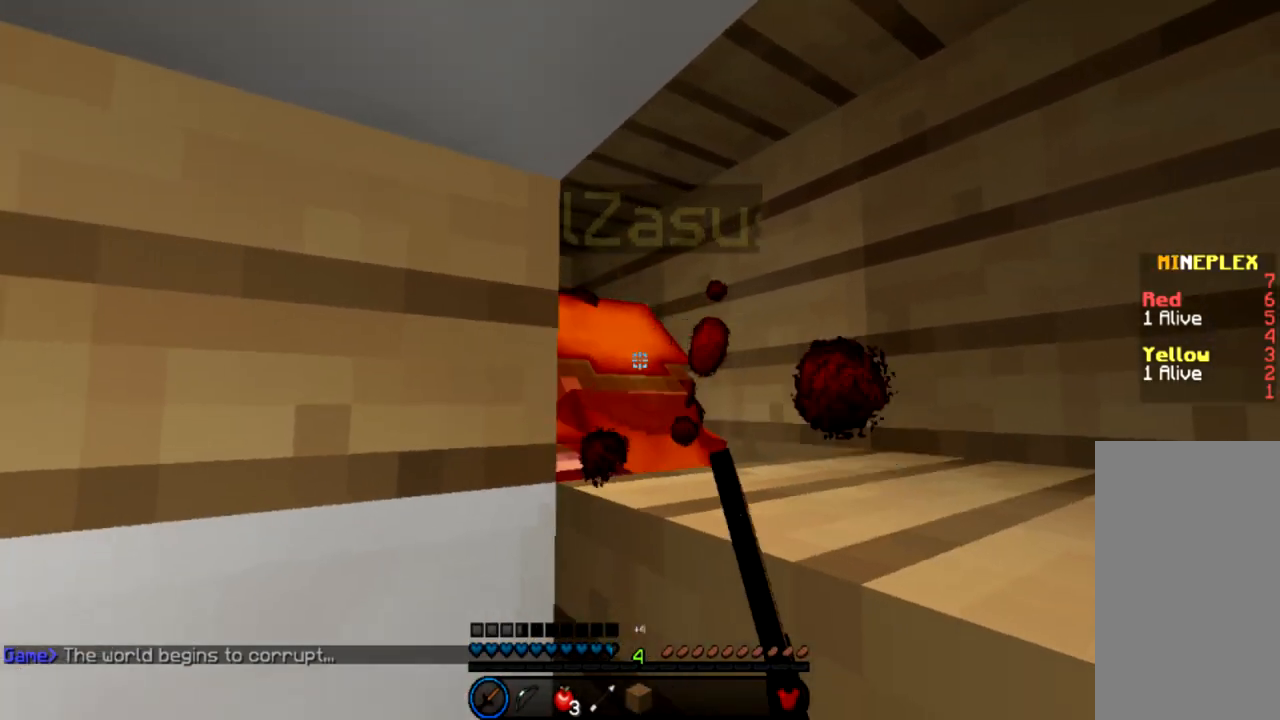
{"keys": [], "mouse": [], "events": [[200, "mouse_left", "up"], [267, "mouse_left", "down"], [334, "mouse_left", "up"], [401, "mouse_left", "down"], [467, "mouse_left", "up"]]}
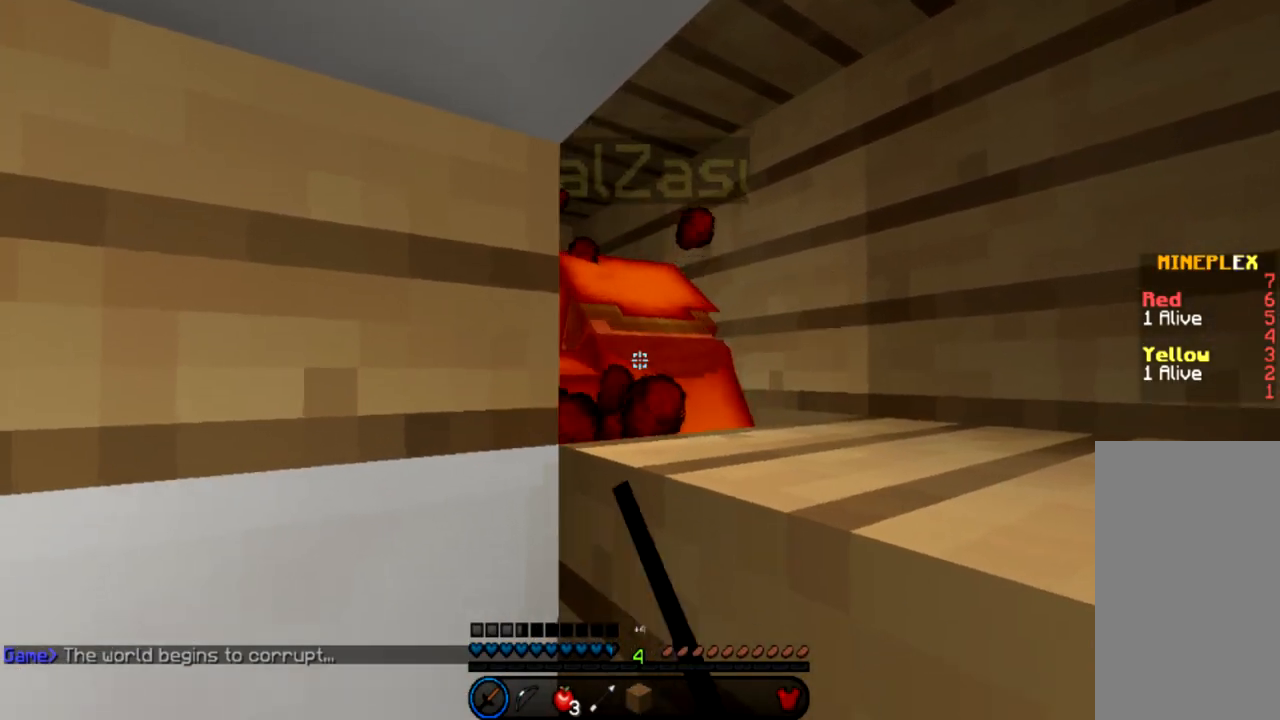
{"keys": [], "mouse": ["left"], "events": [[33, "mouse_left", "down"], [367, "mouse_left", "up"], [433, "mouse_left", "down"]]}
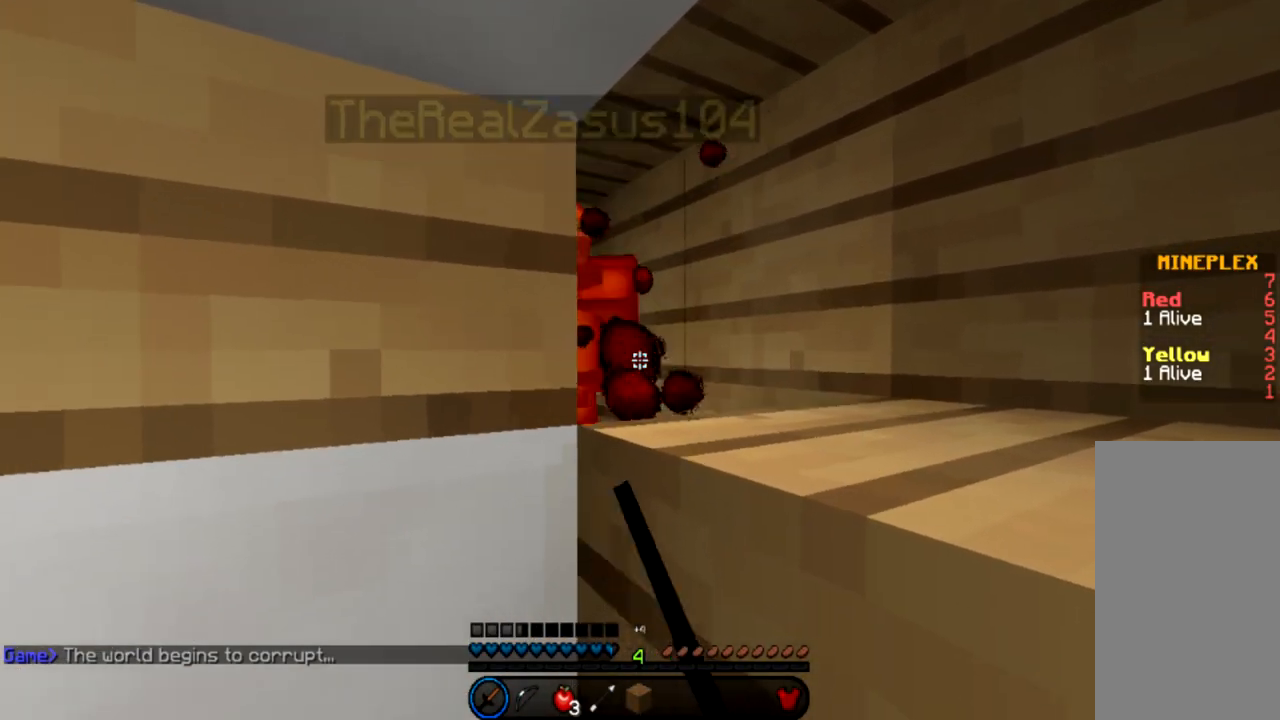
{"keys": [], "mouse": ["left"], "events": [[167, "mouse_left", "up"], [200, "d", "down"], [234, "mouse_left", "down"], [334, "mouse_left", "up"], [401, "d", "up"], [401, "mouse_left", "down"]]}
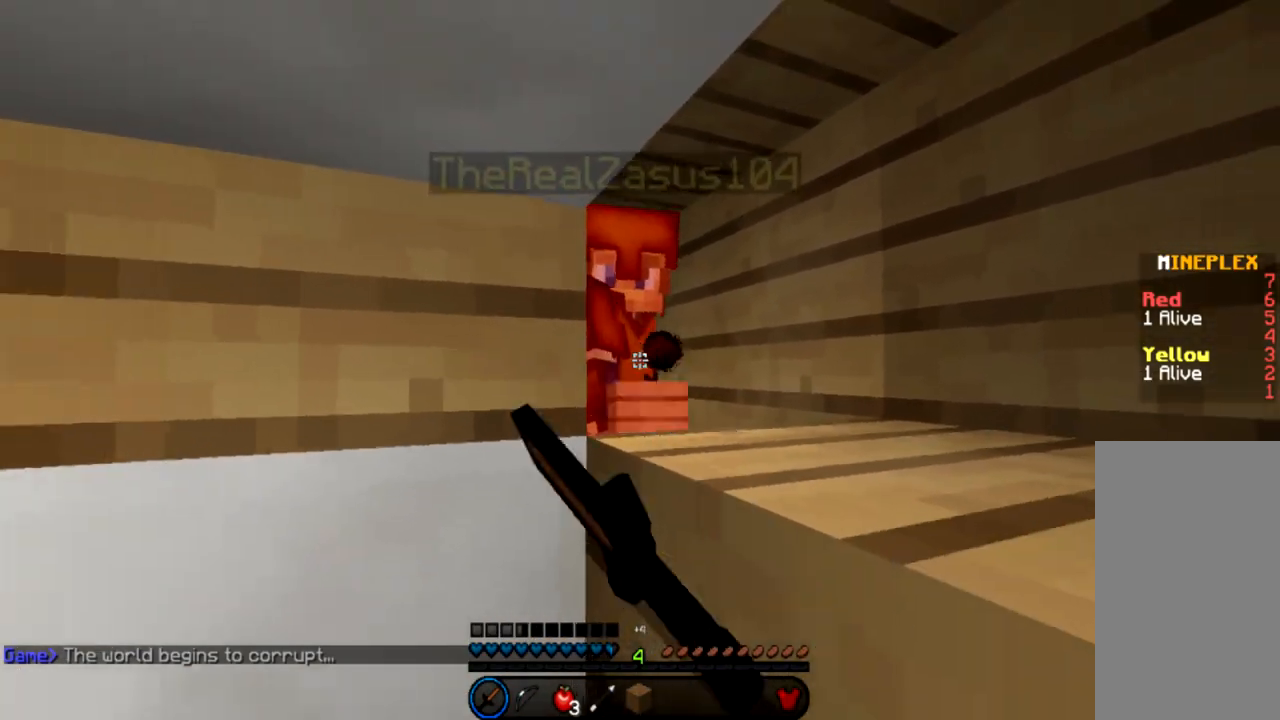
{"keys": [], "mouse": ["left"], "events": [[233, "mouse_left", "up"], [300, "mouse_left", "down"]]}
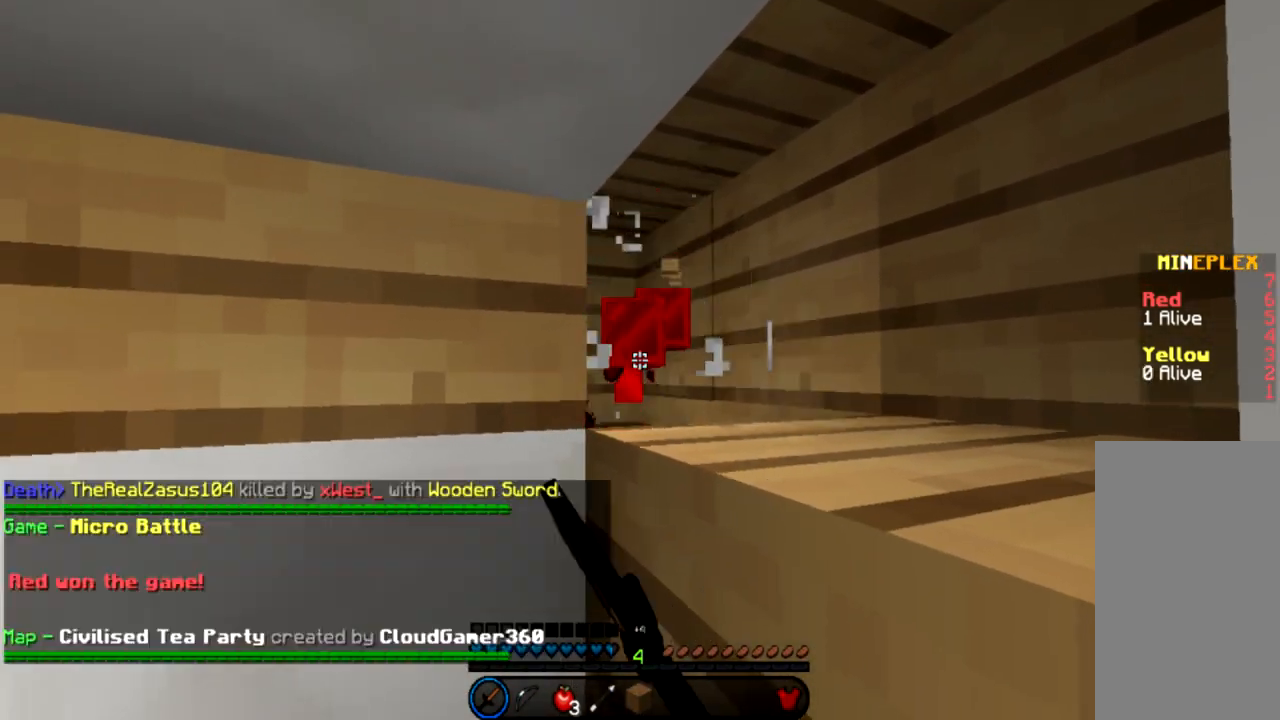
{"keys": [], "mouse": [], "events": [[34, "mouse_left", "up"]]}
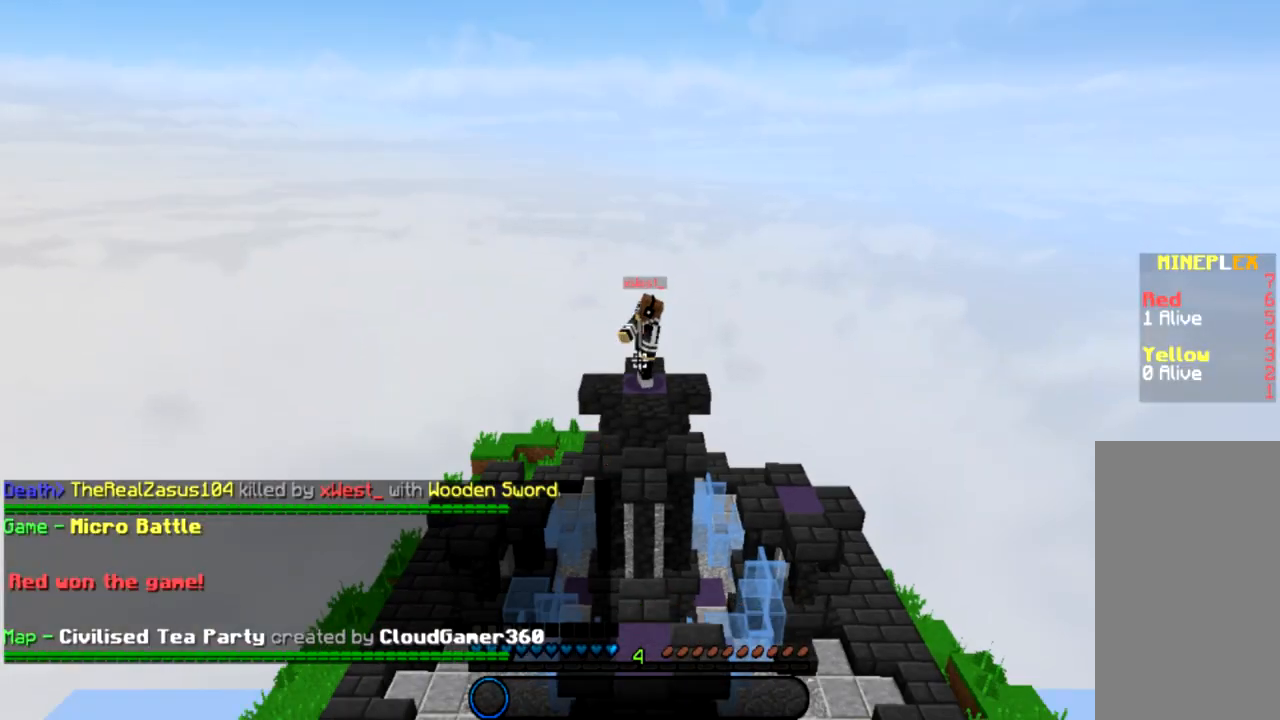
{"keys": [], "mouse": [], "events": []}
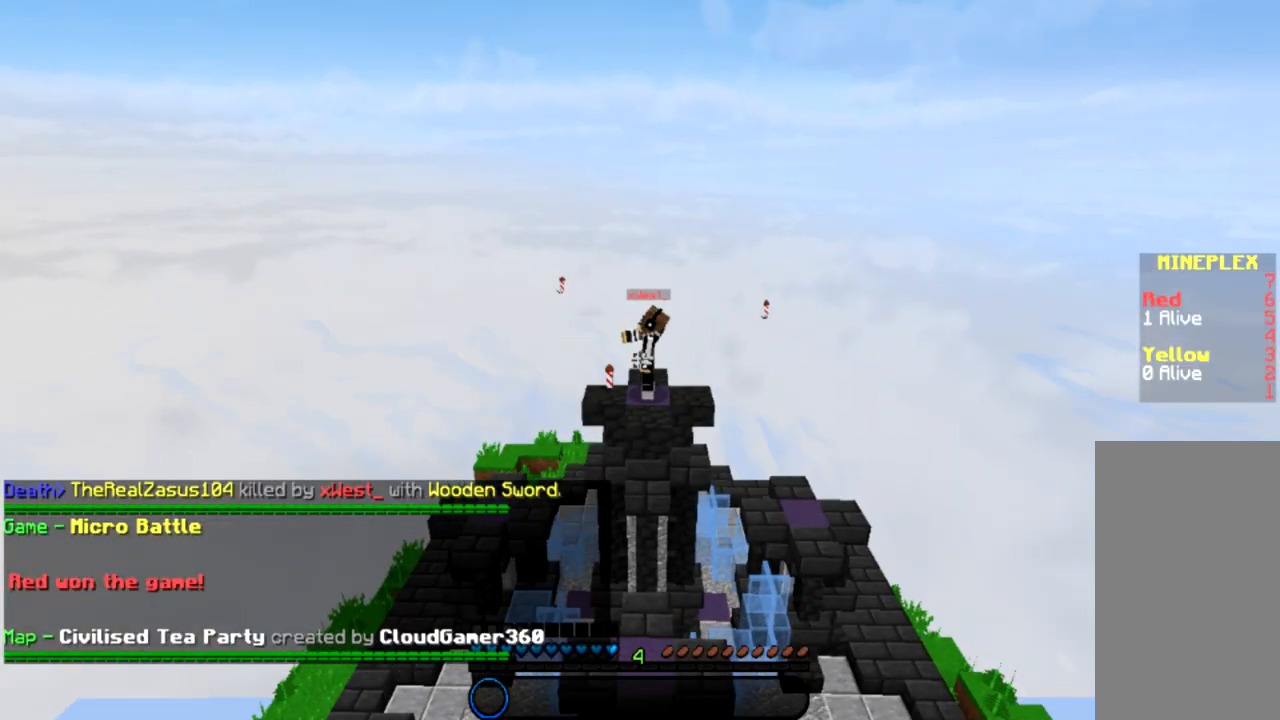
{"keys": [], "mouse": [], "events": []}
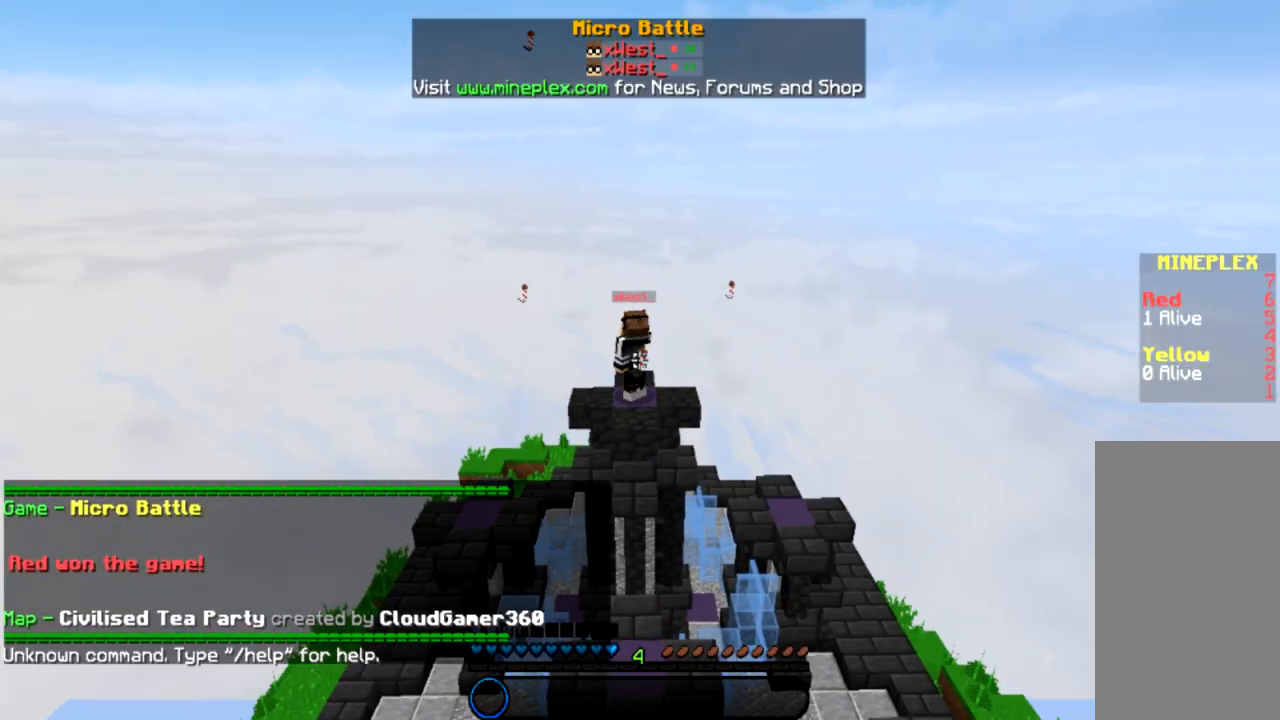
{"keys": [], "mouse": [], "events": []}
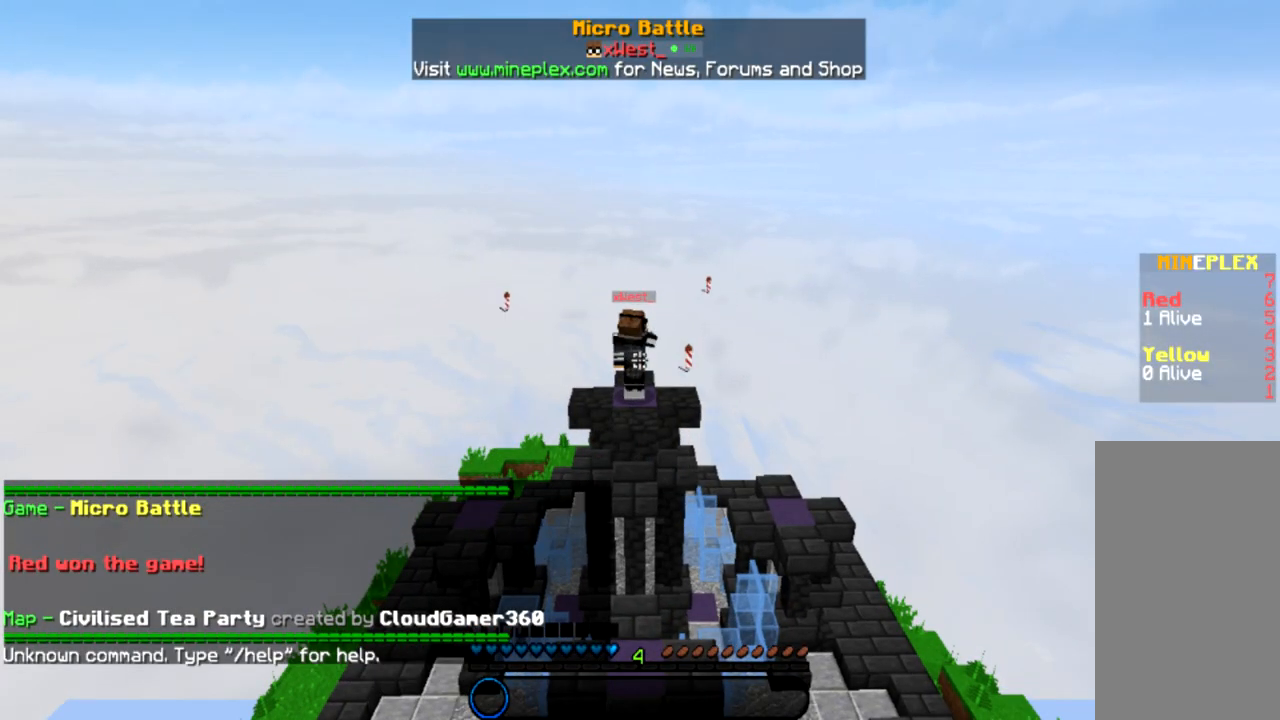
{"keys": [], "mouse": [], "events": []}